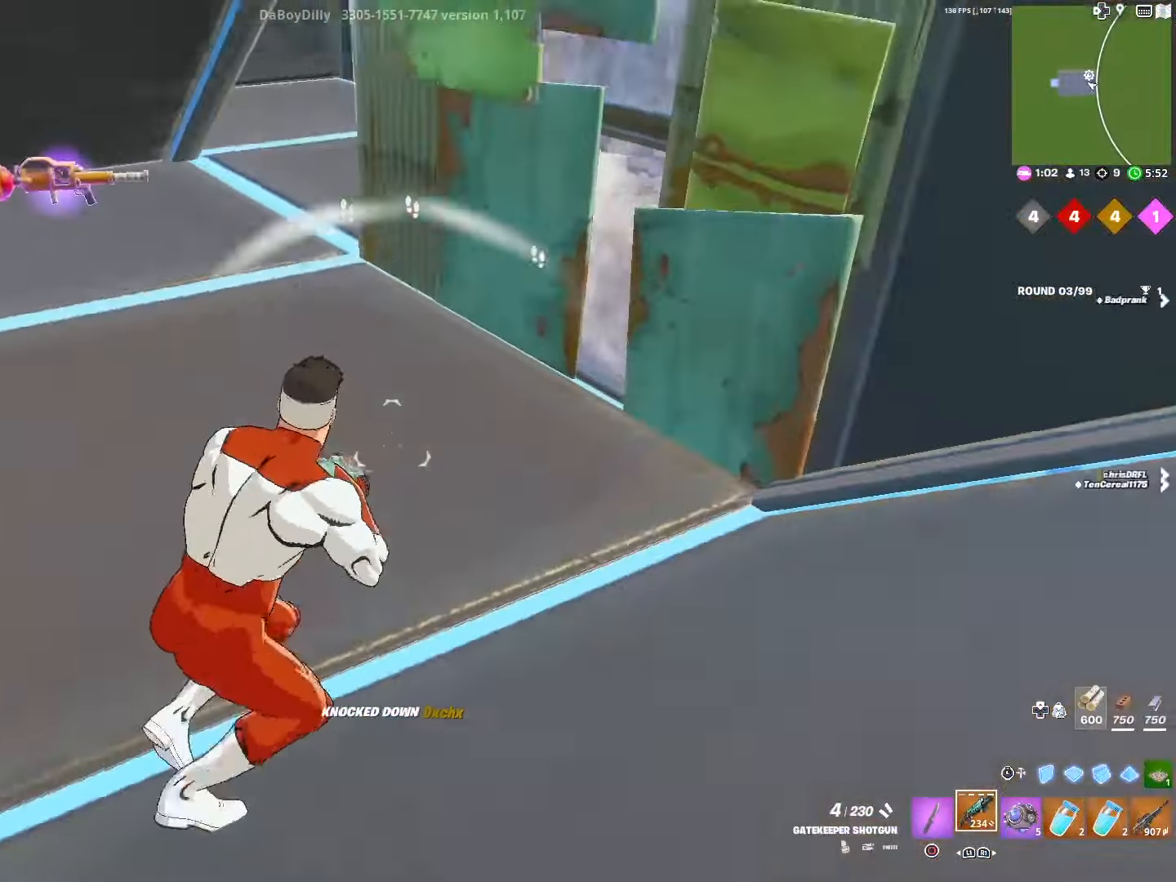
Gameplay with a controller (PlayStation layout); each line is a JSON object with the inputs held at the frame after it. "events" lists button and stick changes between this image and that frame as [ms after this image, input, new state], when the widget could be followed in between.
{"buttons": [], "left_stick": "up-left", "right_stick": "center", "events": [[17, "CROSS", "down"], [67, "left_stick", "up"], [150, "CROSS", "up"], [167, "right_stick", "center"], [250, "left_stick", "up-left"], [250, "right_stick", "left"], [317, "right_stick", "center"]]}
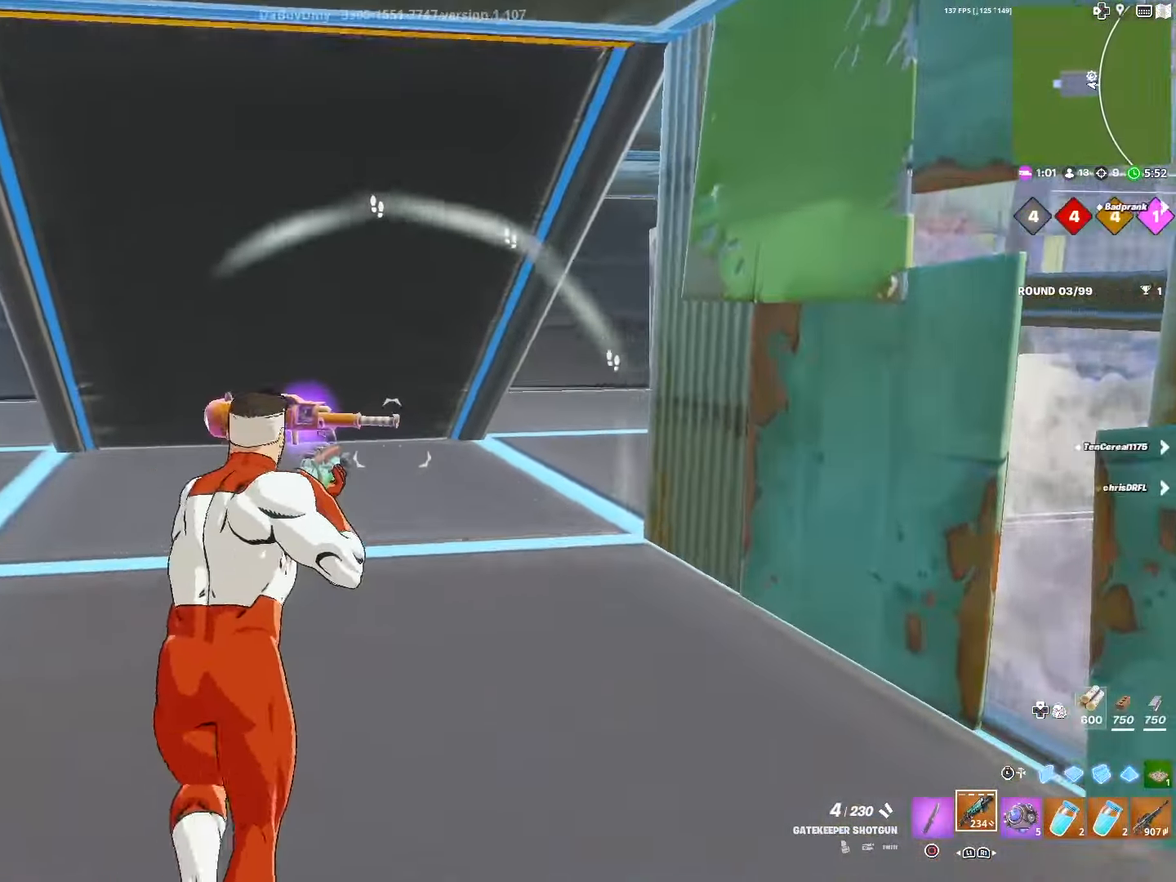
{"buttons": [], "left_stick": "up-left", "right_stick": "center", "events": [[33, "DPAD_RIGHT", "down"], [167, "right_stick", "left"], [183, "DPAD_RIGHT", "up"], [300, "right_stick", "center"]]}
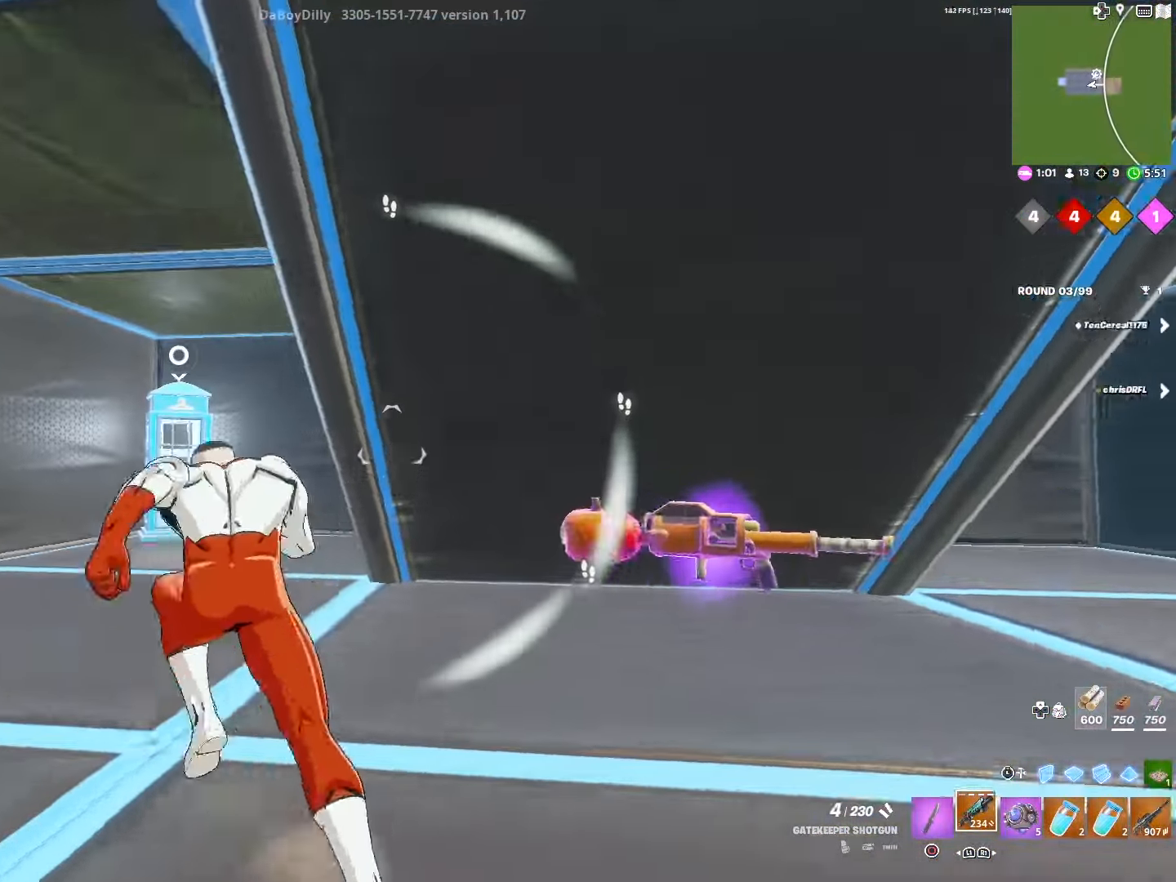
{"buttons": [], "left_stick": "up-left", "right_stick": "right", "events": [[283, "R3", "down"], [283, "right_stick", "down-right"], [367, "R2", "down"], [383, "R3", "up"], [400, "right_stick", "right"], [450, "R2", "up"]]}
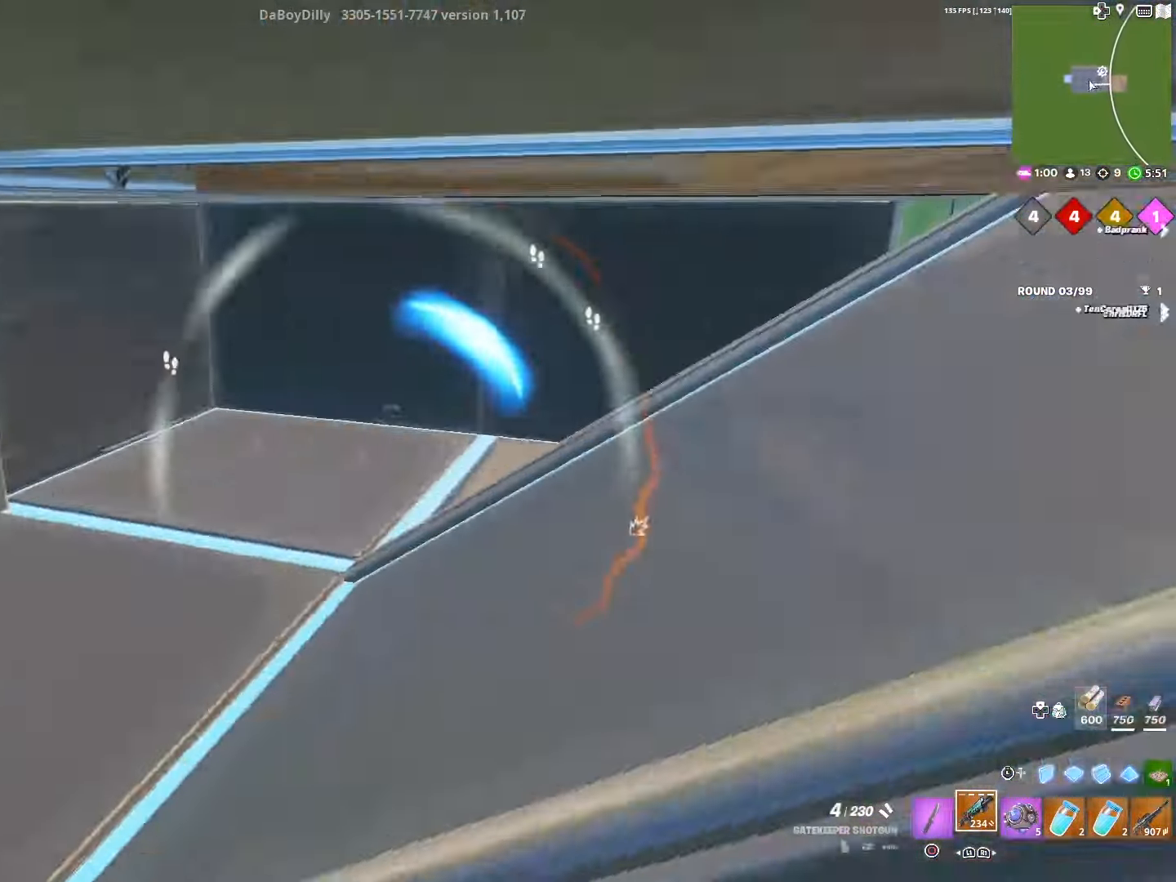
{"buttons": ["R2"], "left_stick": "down", "right_stick": "right", "events": [[117, "L3", "down"], [117, "left_stick", "left"], [217, "R2", "down"], [217, "left_stick", "down-left"], [233, "L3", "up"], [267, "right_stick", "down"], [334, "right_stick", "left"], [450, "right_stick", "right"], [500, "left_stick", "down"]]}
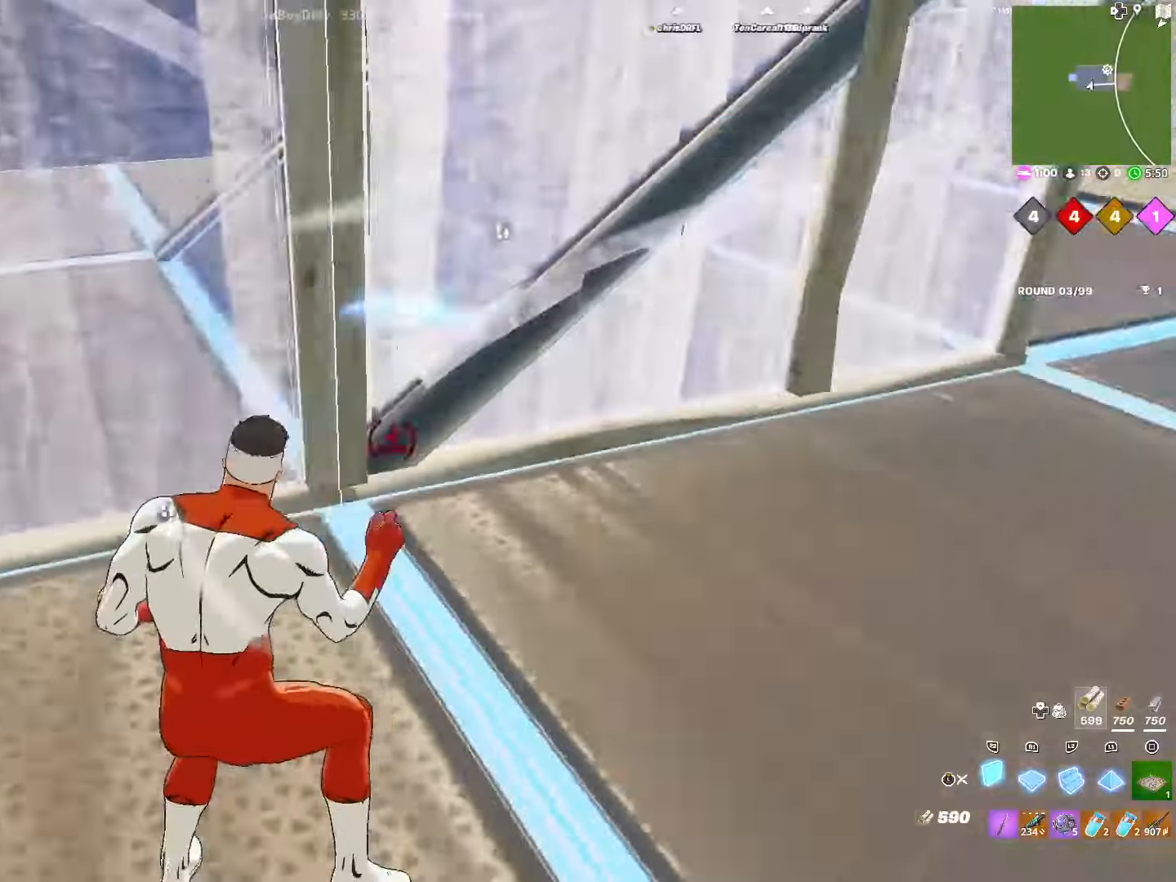
{"buttons": ["L3"], "left_stick": "down-right", "right_stick": "left", "events": [[100, "R3", "down"], [184, "right_stick", "down"], [200, "R3", "up"], [300, "L1", "down"], [317, "right_stick", "left"], [350, "R2", "up"], [384, "left_stick", "down-right"], [384, "right_stick", "up"], [434, "L3", "down"], [484, "L1", "up"], [484, "right_stick", "left"]]}
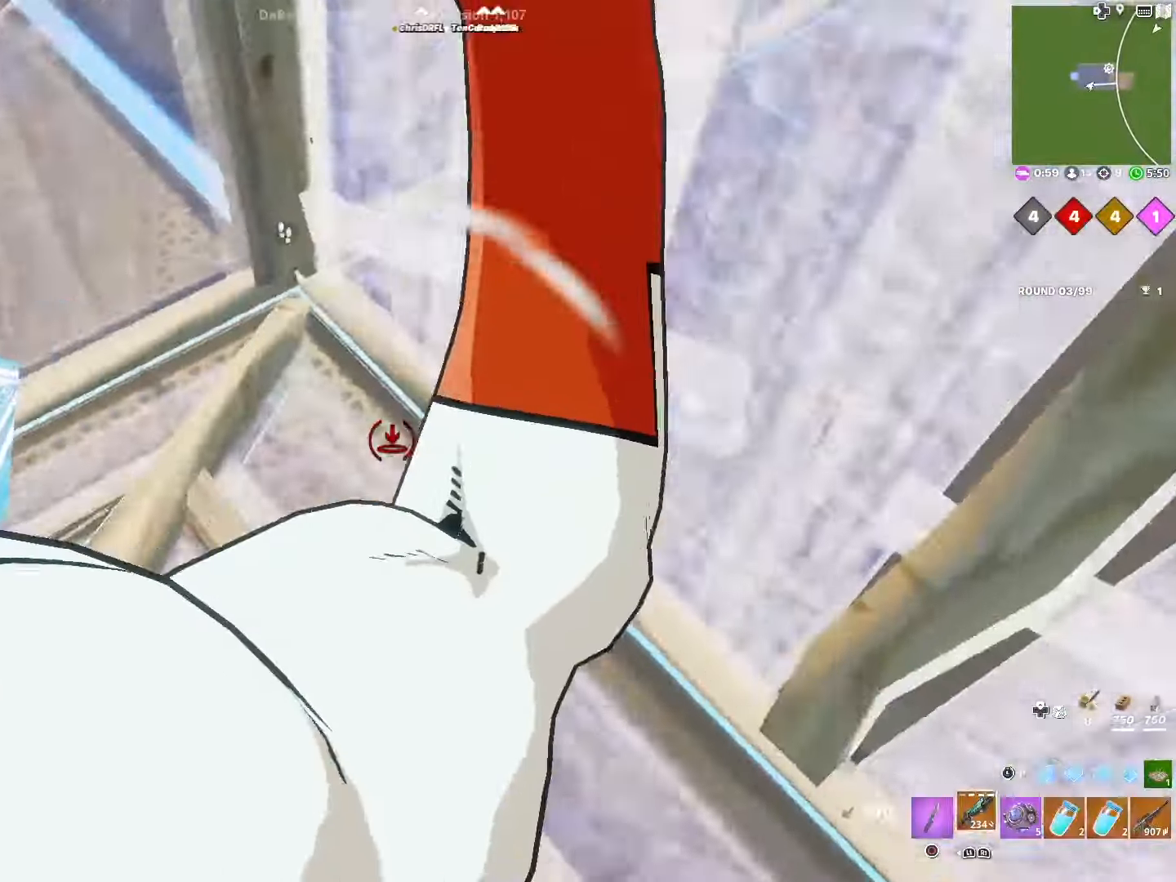
{"buttons": ["R2"], "left_stick": "right", "right_stick": "left", "events": [[34, "R1", "down"], [67, "L3", "up"], [67, "left_stick", "right"], [117, "right_stick", "center"], [167, "R1", "up"], [184, "right_stick", "left"], [500, "R2", "down"]]}
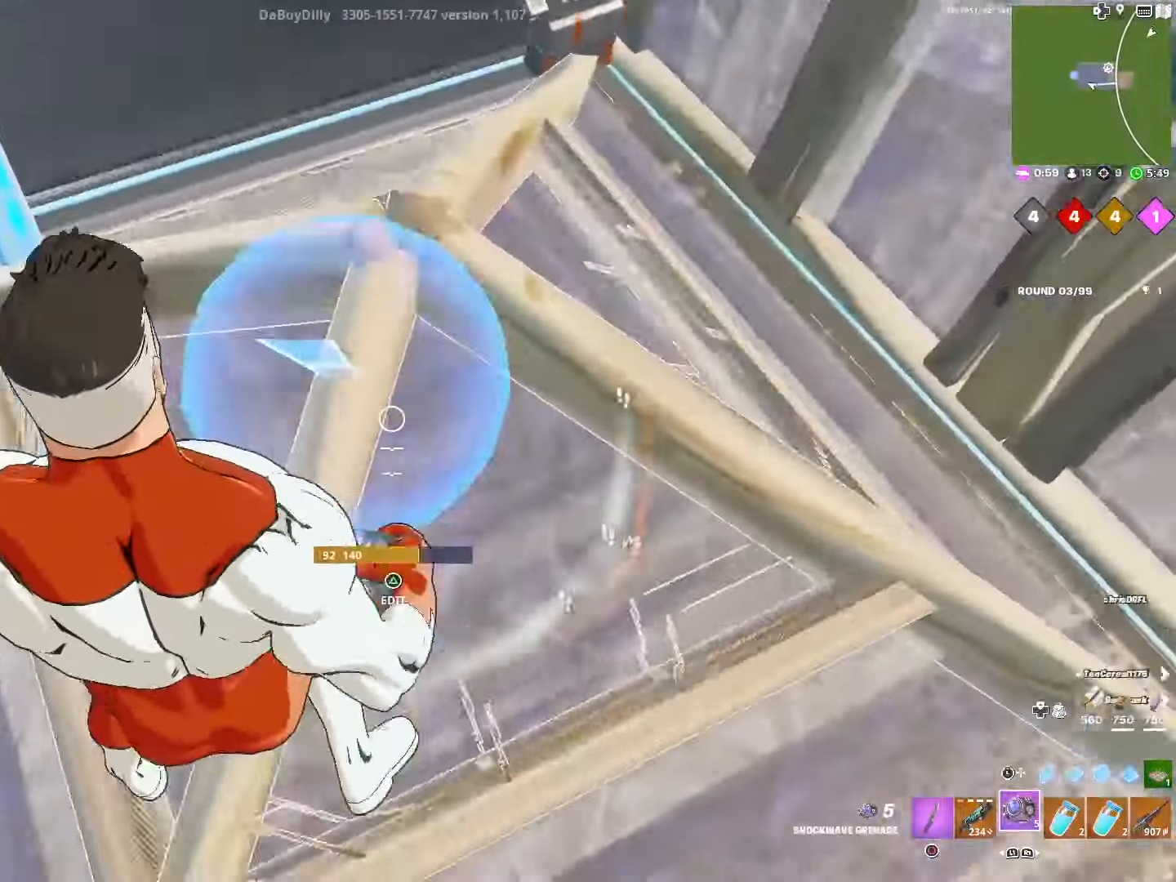
{"buttons": [], "left_stick": "right", "right_stick": "right", "events": [[50, "left_stick", "down-right"], [84, "R2", "up"], [167, "right_stick", "center"], [234, "right_stick", "right"], [484, "left_stick", "right"]]}
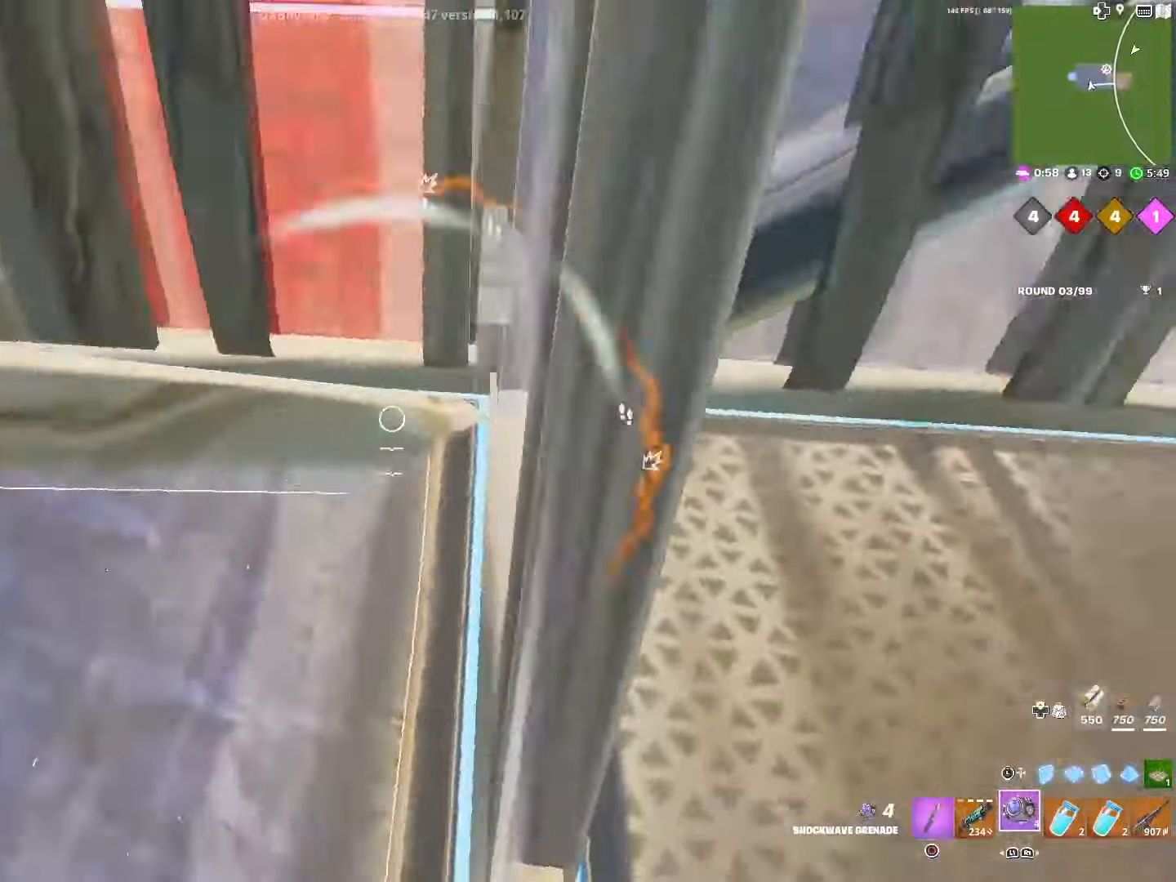
{"buttons": [], "left_stick": "up-right", "right_stick": "right", "events": [[117, "left_stick", "up-right"], [134, "DPAD_RIGHT", "down"], [167, "right_stick", "up-right"], [250, "DPAD_RIGHT", "up"], [417, "right_stick", "center"], [484, "right_stick", "right"]]}
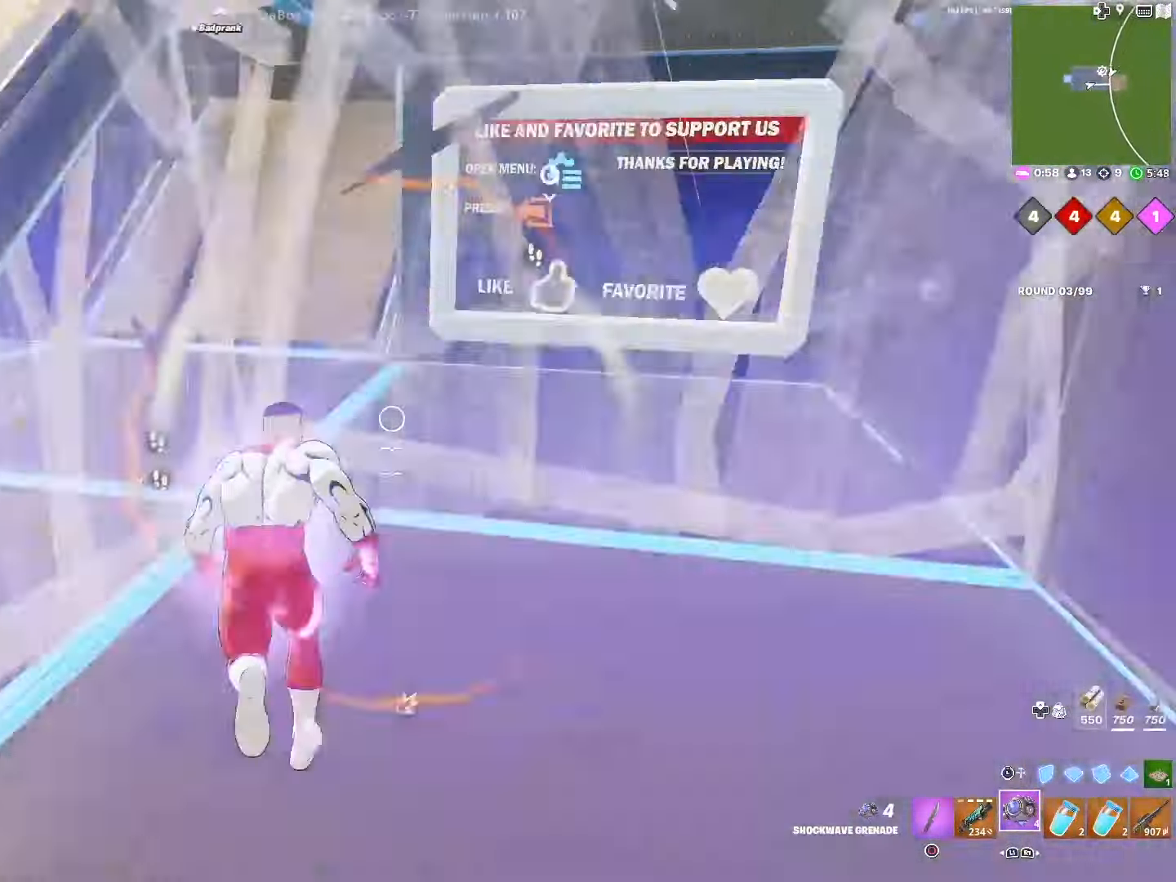
{"buttons": [], "left_stick": "up-left", "right_stick": "center"}
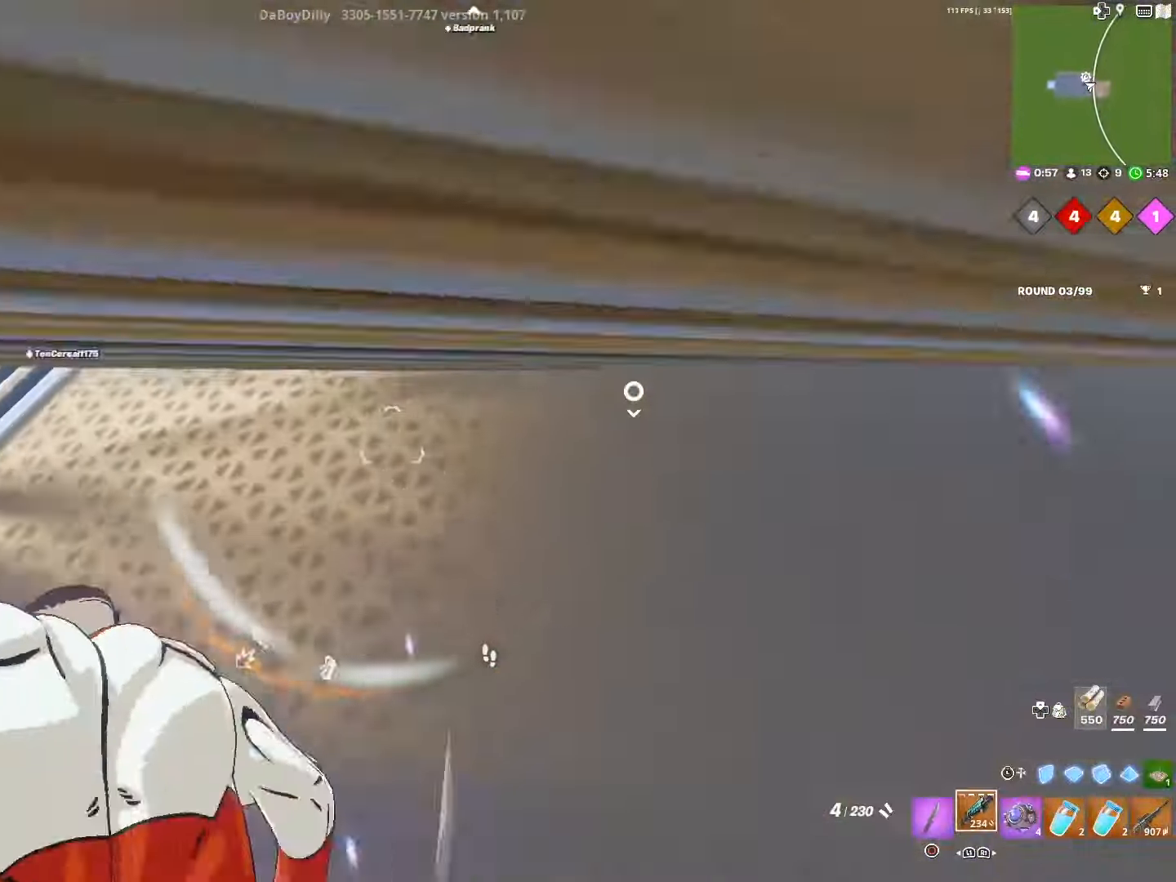
{"buttons": [], "left_stick": "up-right", "right_stick": "center", "events": [[84, "right_stick", "right"], [167, "left_stick", "right"], [384, "left_stick", "up-right"], [417, "right_stick", "center"]]}
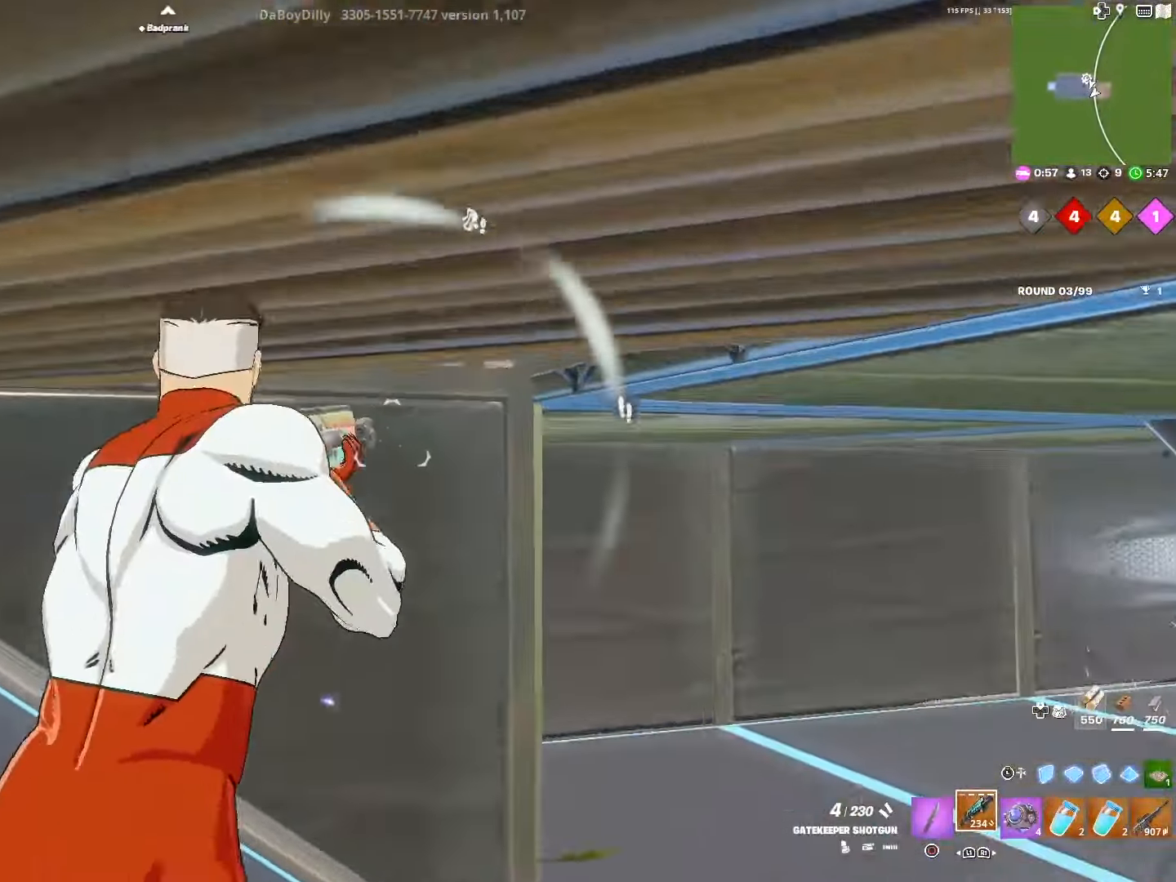
{"buttons": [], "left_stick": "up-right", "right_stick": "center", "events": [[184, "right_stick", "left"], [267, "right_stick", "center"], [317, "right_stick", "left"], [384, "right_stick", "center"]]}
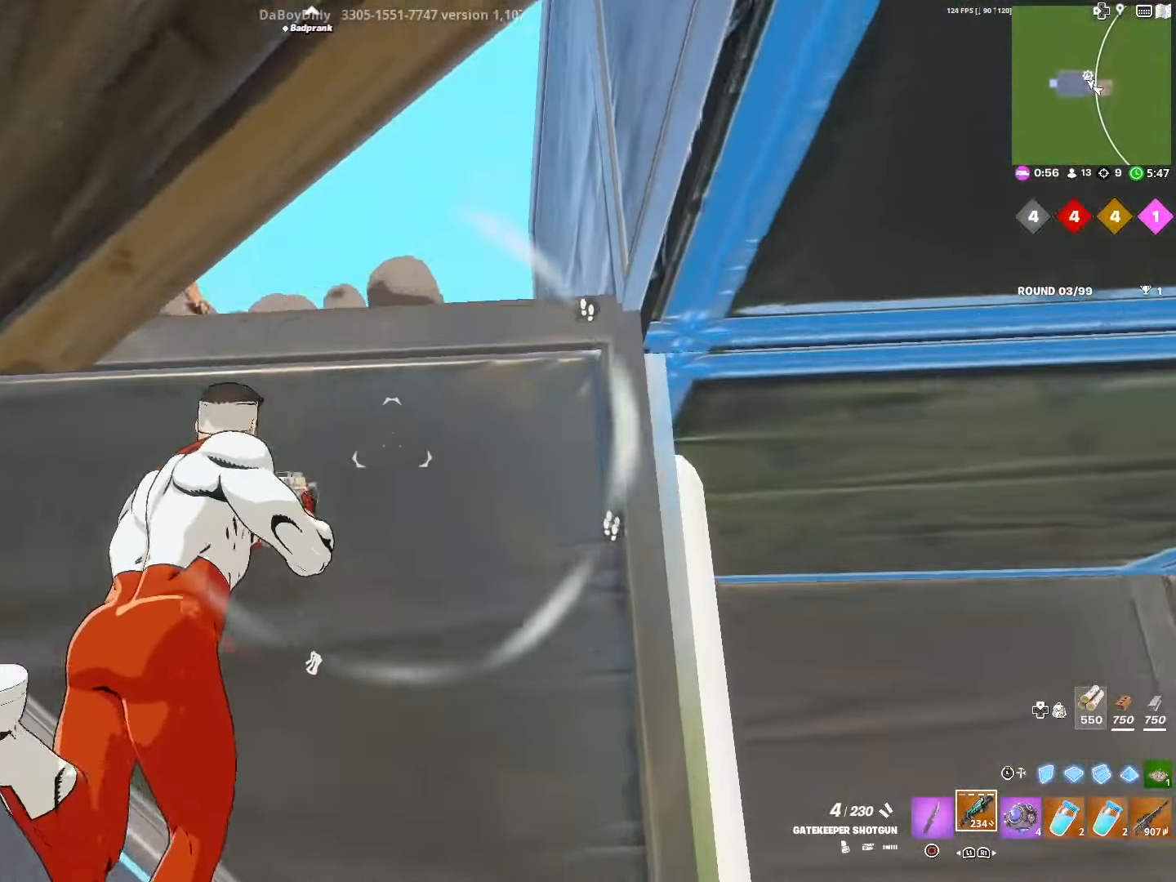
{"buttons": [], "left_stick": "up", "right_stick": "down", "events": [[100, "R3", "down"], [150, "right_stick", "down-left"], [200, "R3", "up"], [200, "right_stick", "down-right"], [267, "right_stick", "down"], [317, "R3", "down"], [350, "right_stick", "center"], [400, "R3", "up"], [450, "right_stick", "down"], [467, "left_stick", "up"]]}
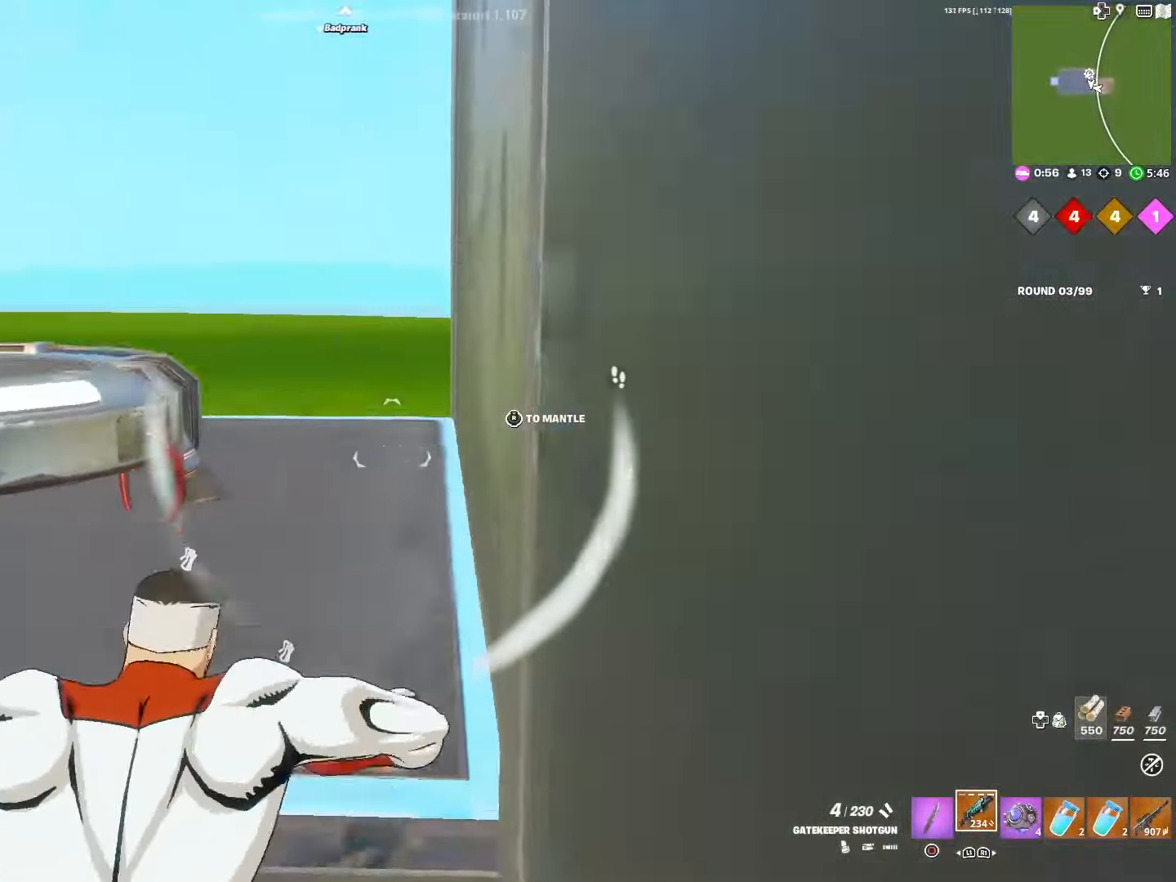
{"buttons": [], "left_stick": "up", "right_stick": "center"}
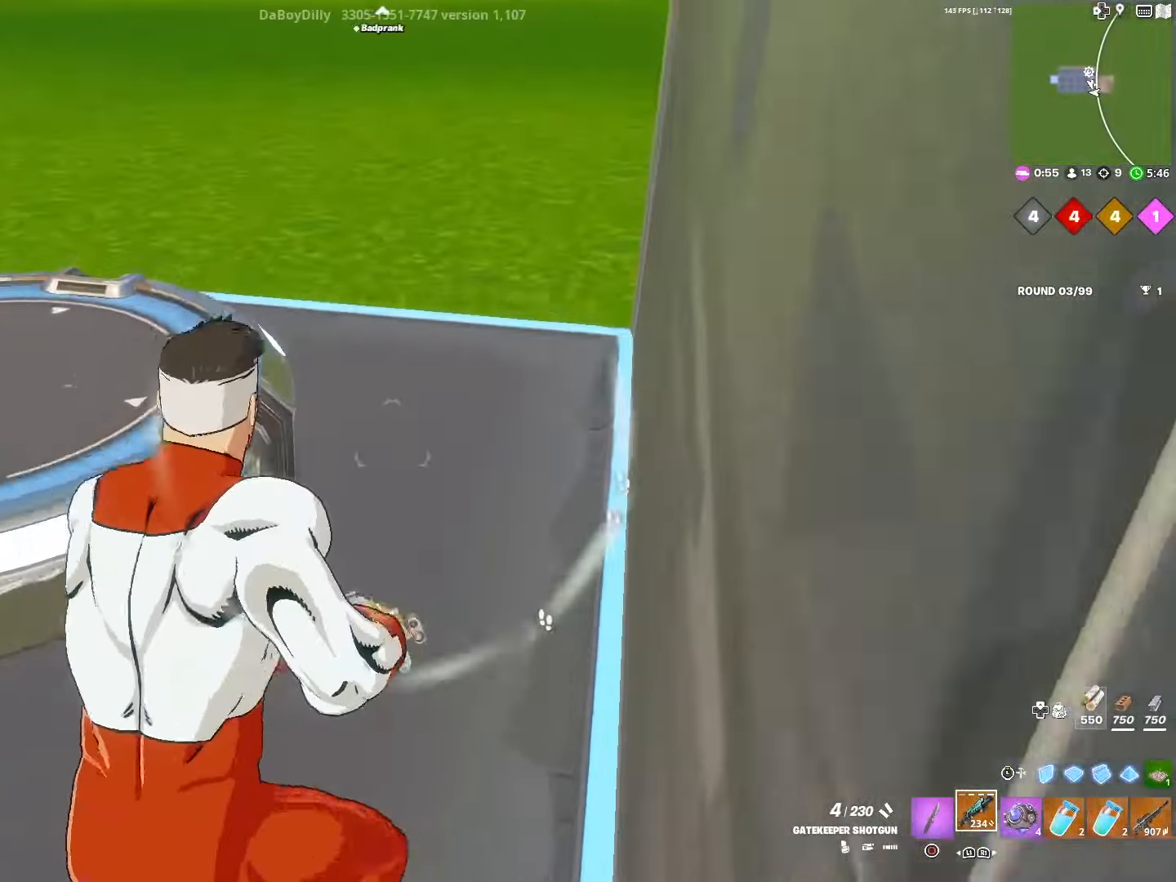
{"buttons": [], "left_stick": "up-right", "right_stick": "left", "events": [[67, "left_stick", "up-right"], [184, "R3", "down"], [200, "L3", "down"], [267, "right_stick", "down-left"], [284, "R3", "up"], [317, "L3", "up"], [433, "right_stick", "left"]]}
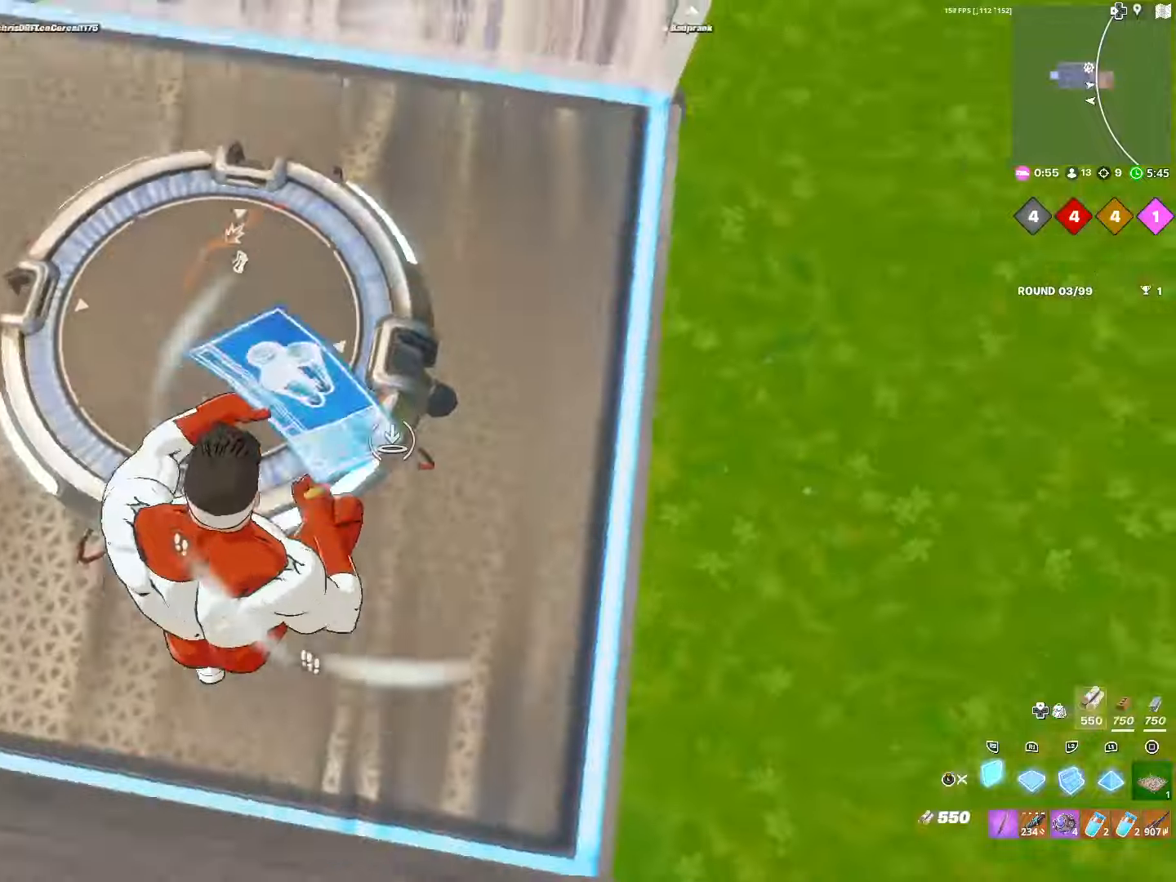
{"buttons": ["R1", "R2"], "left_stick": "up-right", "right_stick": "up-left", "events": [[66, "right_stick", "center"], [166, "right_stick", "right"], [183, "L1", "down"], [350, "R2", "down"], [366, "right_stick", "up-left"], [400, "L1", "up"], [466, "R1", "down"]]}
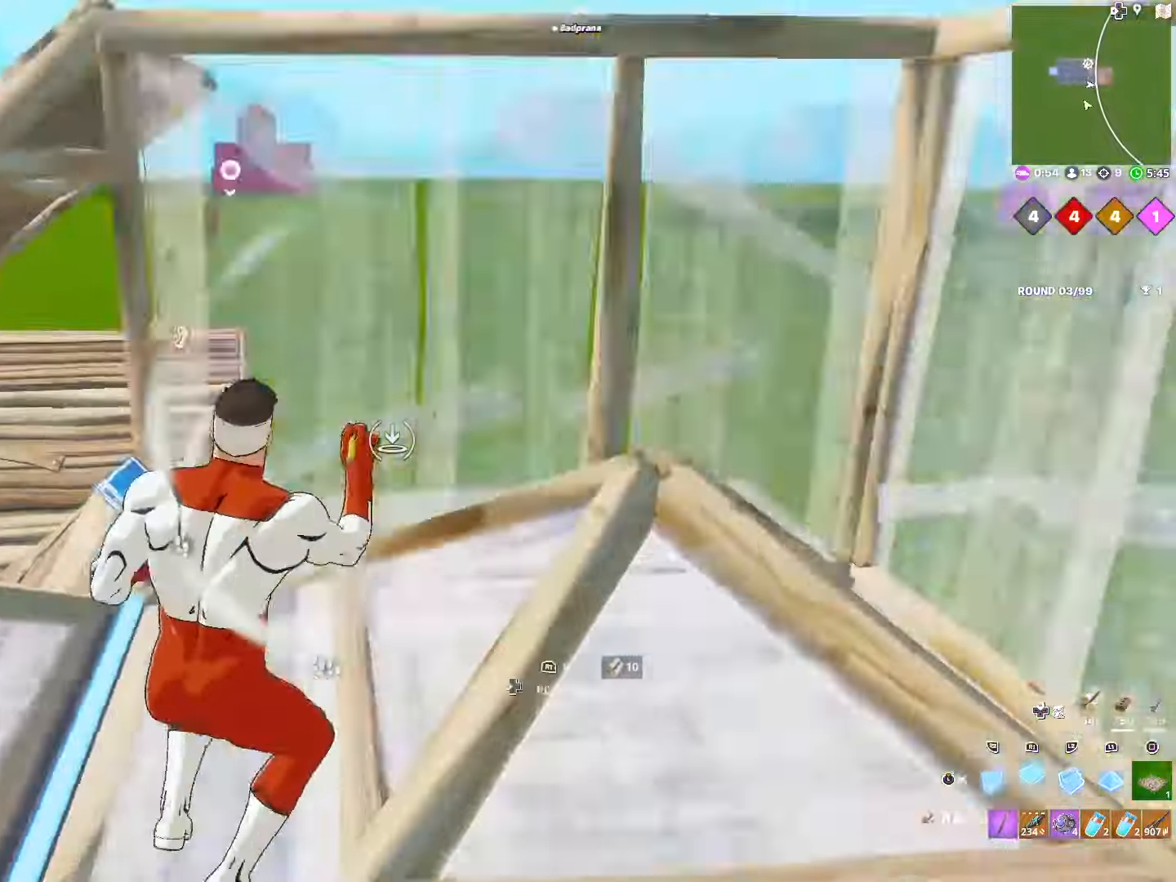
{"buttons": ["R2", "L3"], "left_stick": "down", "right_stick": "down", "events": [[16, "left_stick", "up"], [16, "right_stick", "up-right"], [100, "L1", "down"], [100, "R2", "up"], [116, "R1", "up"], [133, "right_stick", "right"], [183, "R2", "down"], [250, "L1", "up"], [266, "left_stick", "left"], [333, "left_stick", "down-left"], [483, "L3", "down"], [483, "left_stick", "down"], [500, "right_stick", "down"]]}
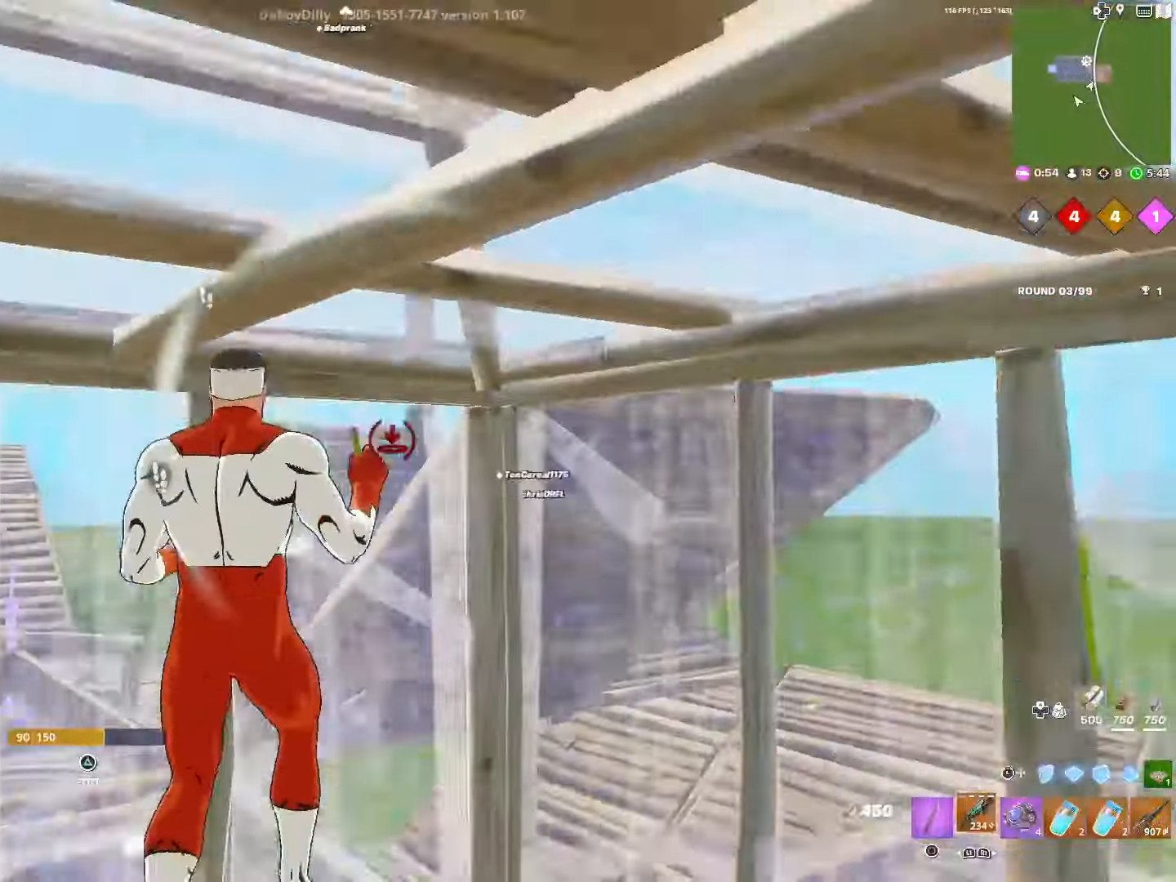
{"buttons": [], "left_stick": "down", "right_stick": "down", "events": [[16, "right_stick", "down-left"], [50, "R2", "up"], [100, "L3", "up"], [133, "R1", "down"], [166, "right_stick", "center"], [250, "R1", "up"], [350, "R1", "down"], [466, "right_stick", "down"], [483, "R1", "up"]]}
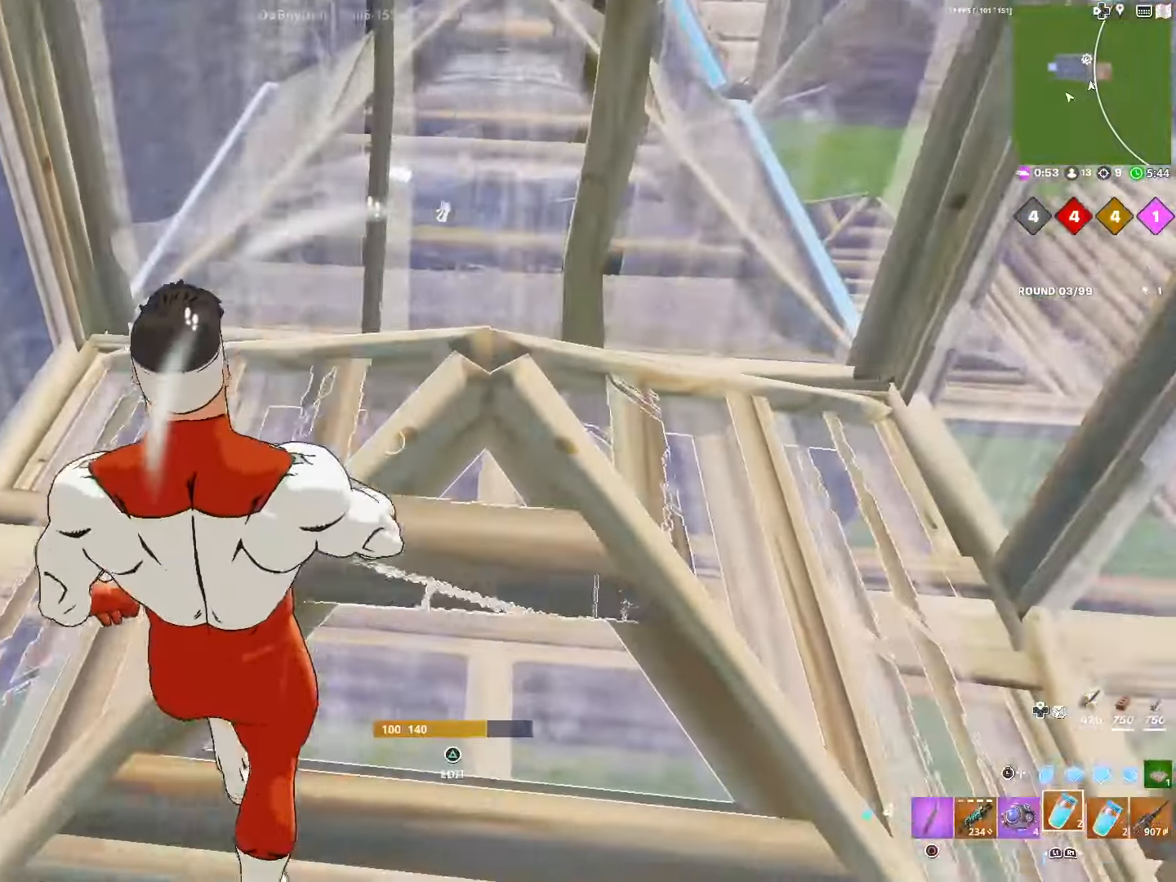
{"buttons": ["R2"], "left_stick": "up", "right_stick": "center", "events": [[150, "TRIANGLE", "down"], [166, "R2", "down"], [216, "TRIANGLE", "up"], [233, "left_stick", "center"], [283, "R2", "up"], [283, "right_stick", "right"], [400, "right_stick", "center"], [433, "TRIANGLE", "down"], [450, "R2", "down"], [450, "left_stick", "up"], [500, "TRIANGLE", "up"]]}
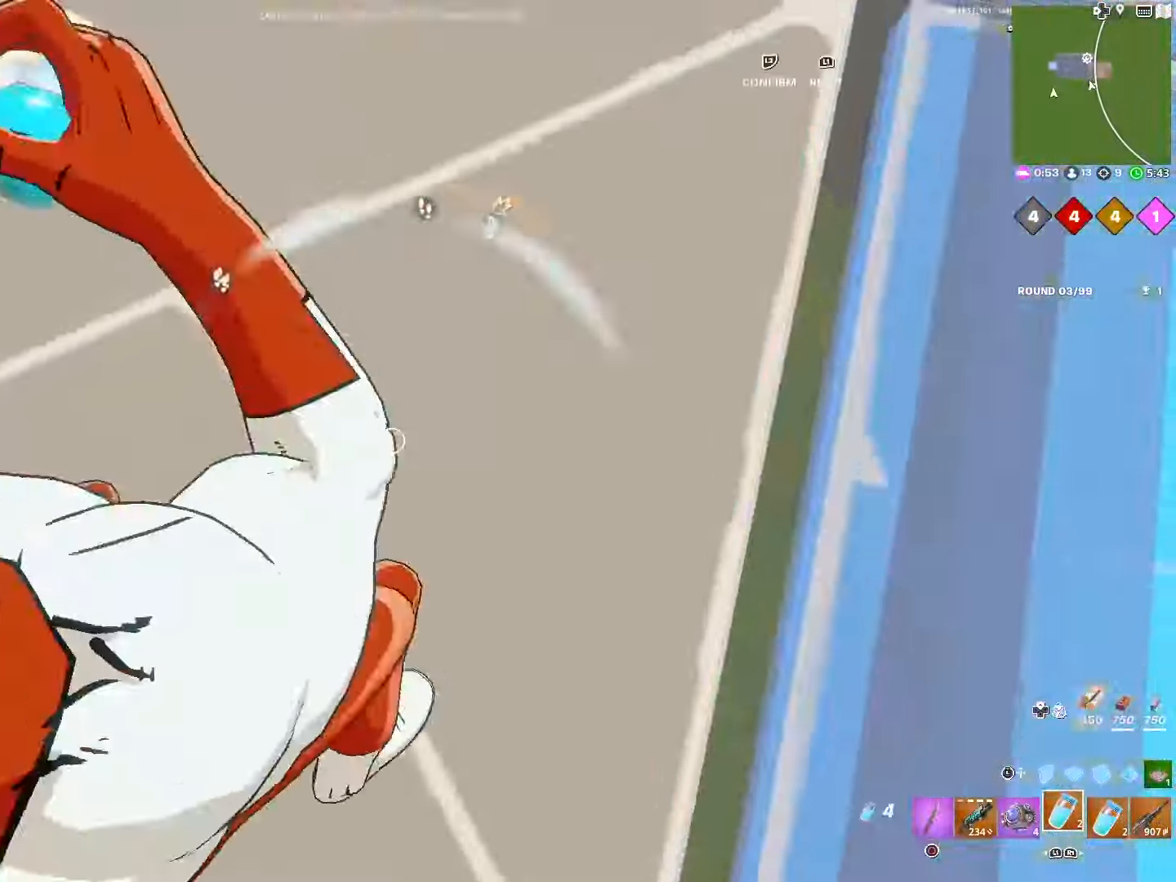
{"buttons": [], "left_stick": "up", "right_stick": "center", "events": [[16, "R2", "up"], [133, "L3", "down"], [200, "right_stick", "left"], [233, "L3", "up"], [300, "DPAD_LEFT", "down"], [416, "DPAD_LEFT", "up"], [416, "right_stick", "center"]]}
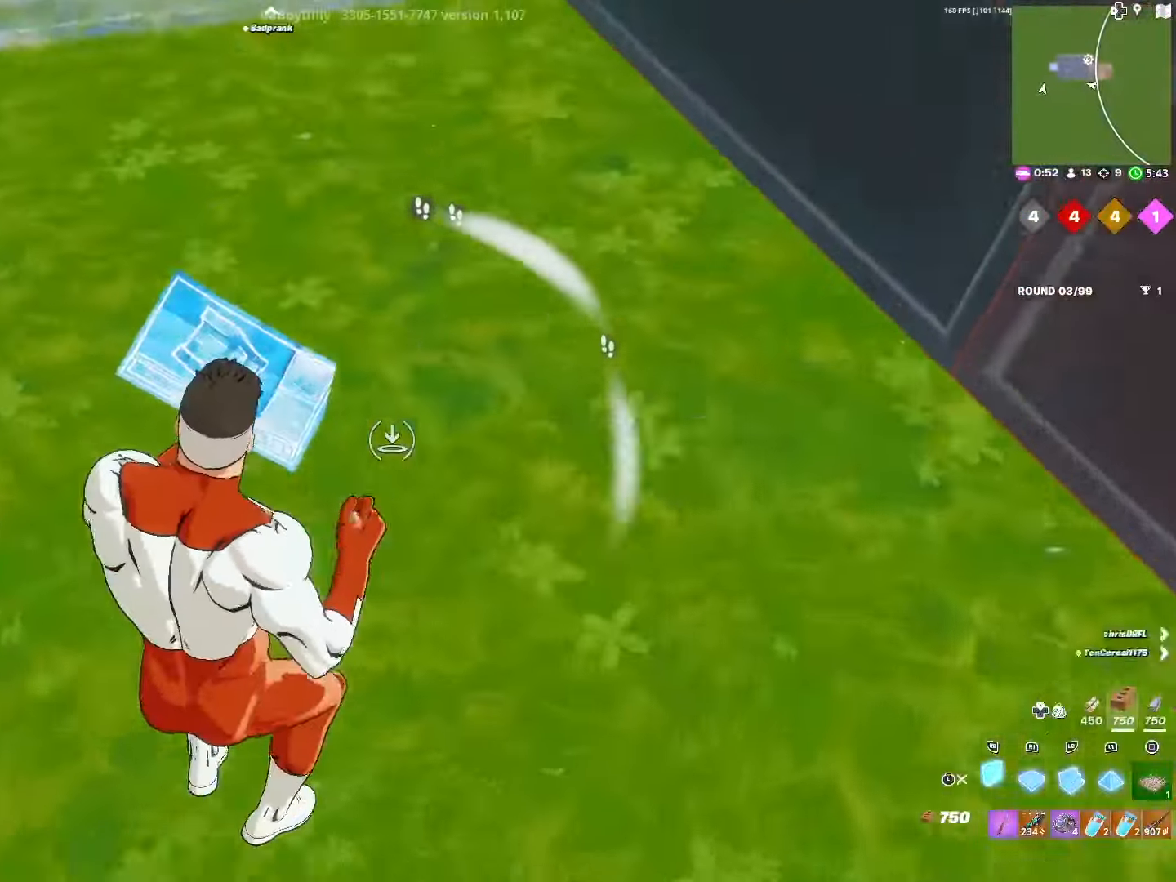
{"buttons": ["L1"], "left_stick": "up", "right_stick": "up-right", "events": [[66, "L1", "down"], [66, "left_stick", "up-right"], [133, "right_stick", "up-left"], [166, "R2", "down"], [233, "L1", "up"], [300, "right_stick", "up-right"], [316, "R1", "down"], [383, "R2", "up"], [433, "left_stick", "up"], [450, "L1", "down"], [450, "R1", "up"]]}
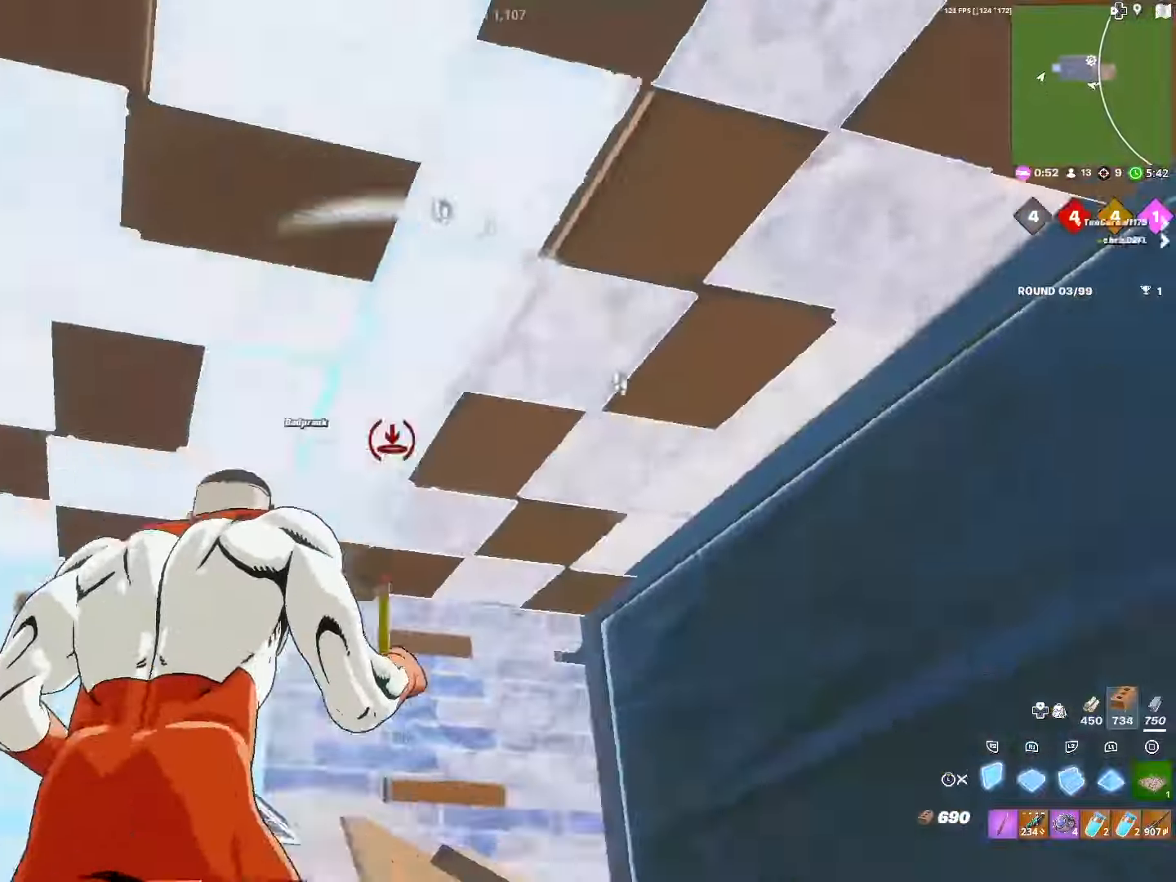
{"buttons": [], "left_stick": "down-right", "right_stick": "left"}
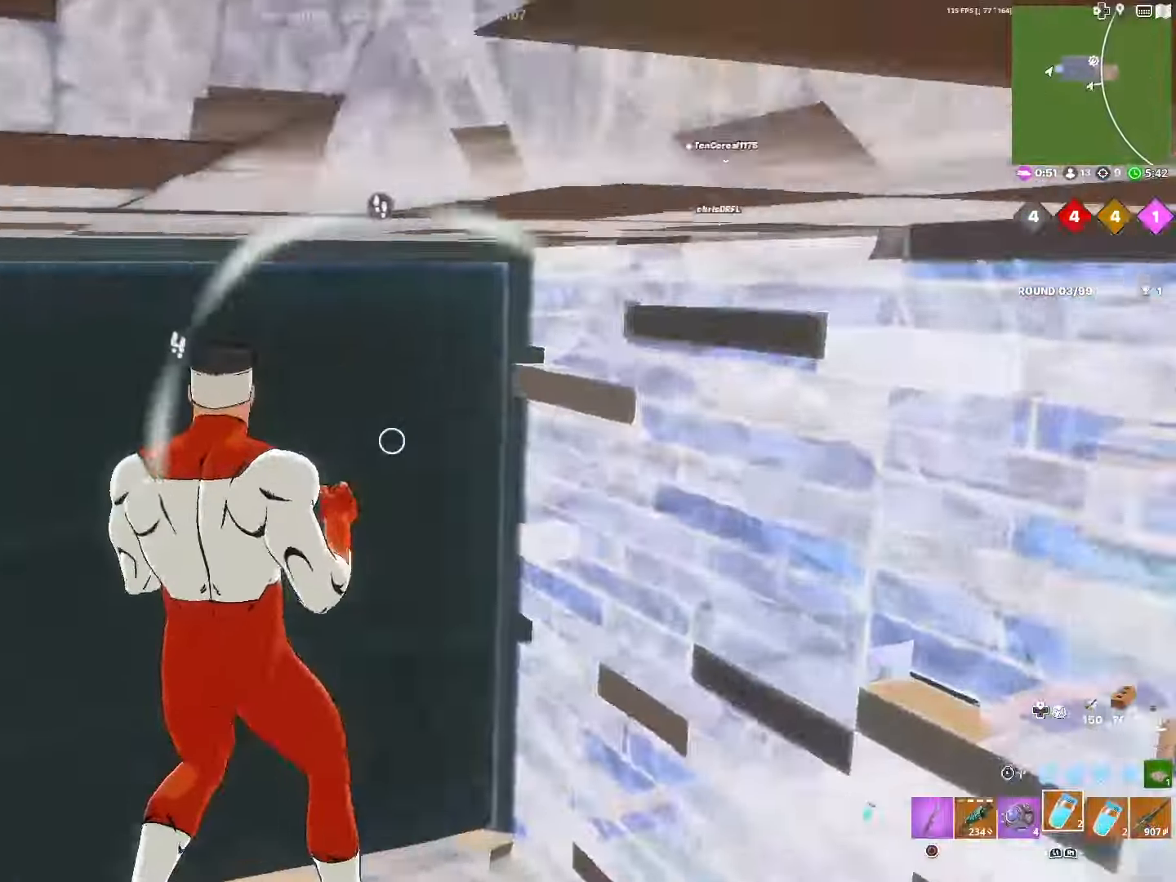
{"buttons": ["R1"], "left_stick": "right", "right_stick": "center", "events": [[83, "L1", "down"], [233, "L1", "up"], [300, "left_stick", "right"], [383, "R1", "down"], [500, "right_stick", "center"]]}
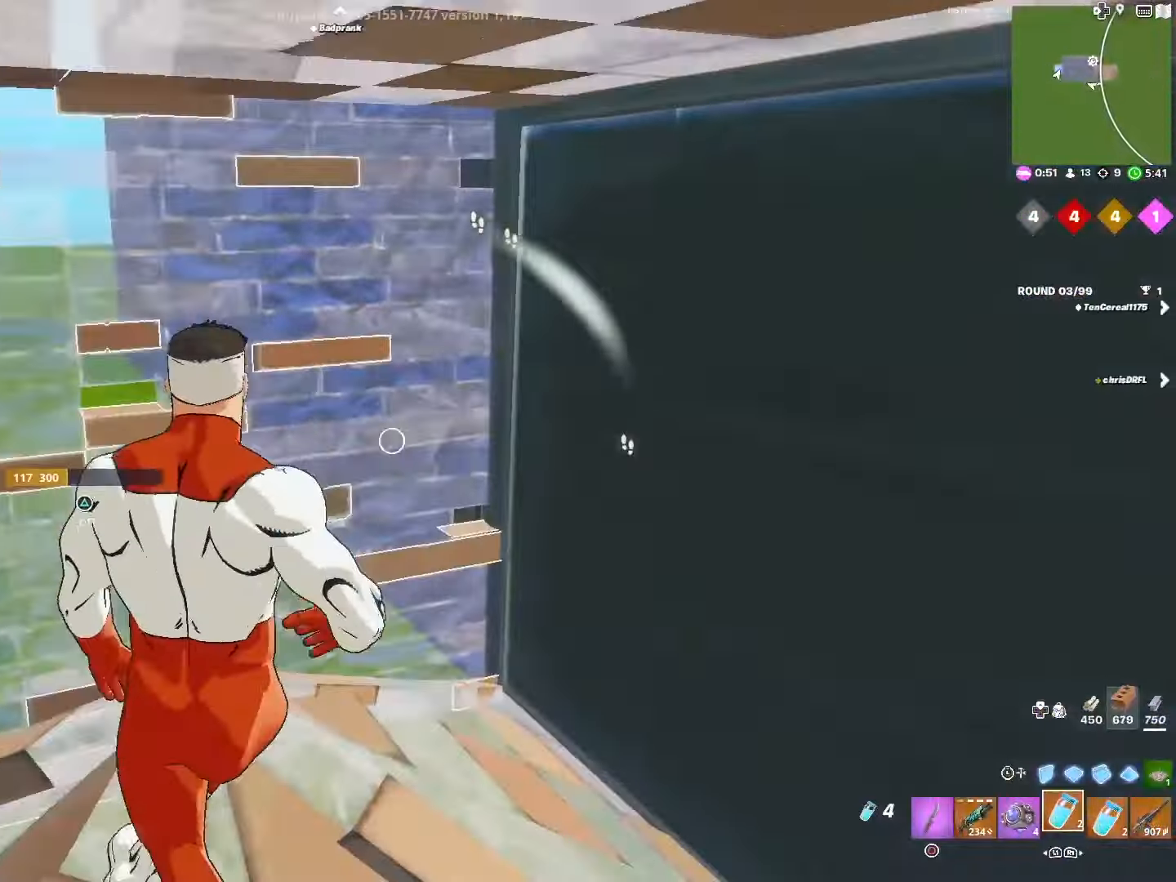
{"buttons": ["R2"], "left_stick": "center", "right_stick": "center", "events": [[16, "R1", "up"], [33, "left_stick", "up-right"], [166, "R2", "down"], [233, "left_stick", "center"], [383, "CROSS", "down"], [483, "CROSS", "up"]]}
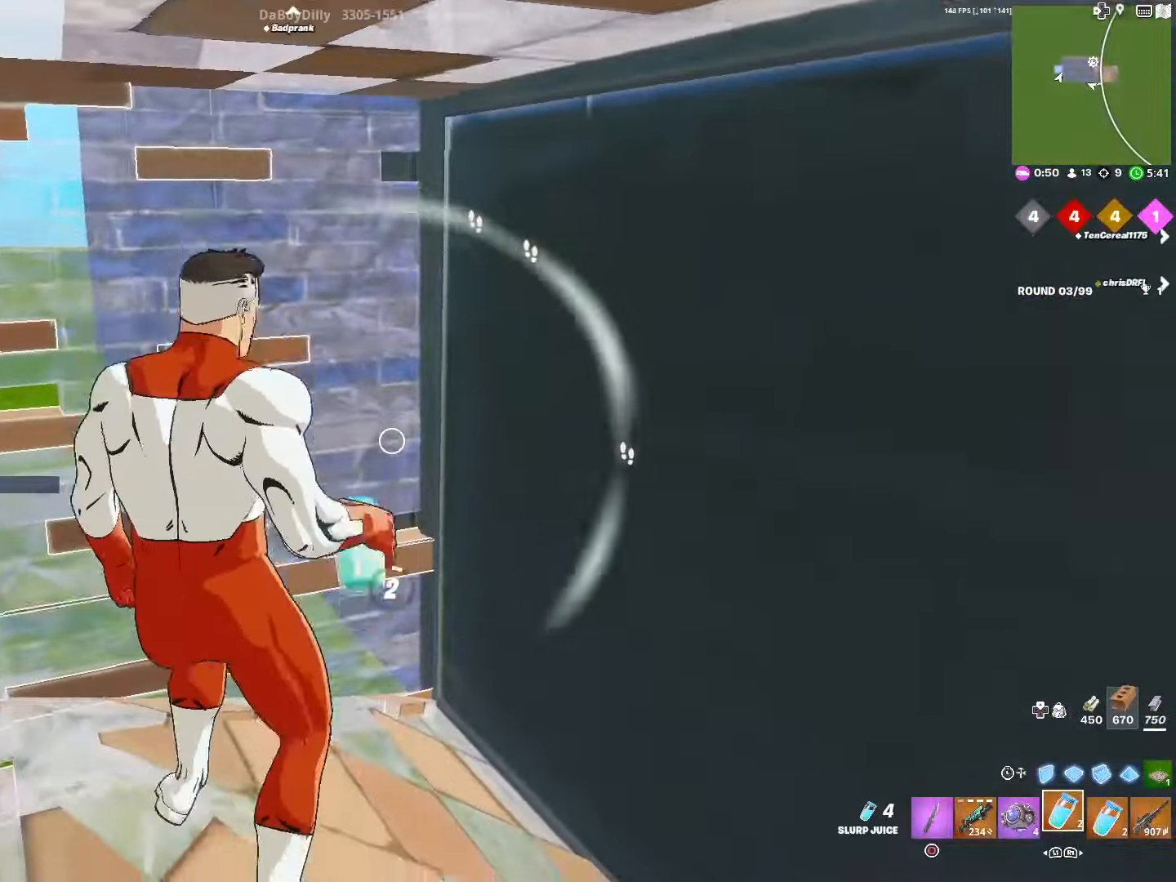
{"buttons": ["CROSS", "R2"], "left_stick": "center", "right_stick": "right", "events": [[83, "right_stick", "right"], [150, "CROSS", "down"], [316, "CROSS", "up"], [416, "CROSS", "down"]]}
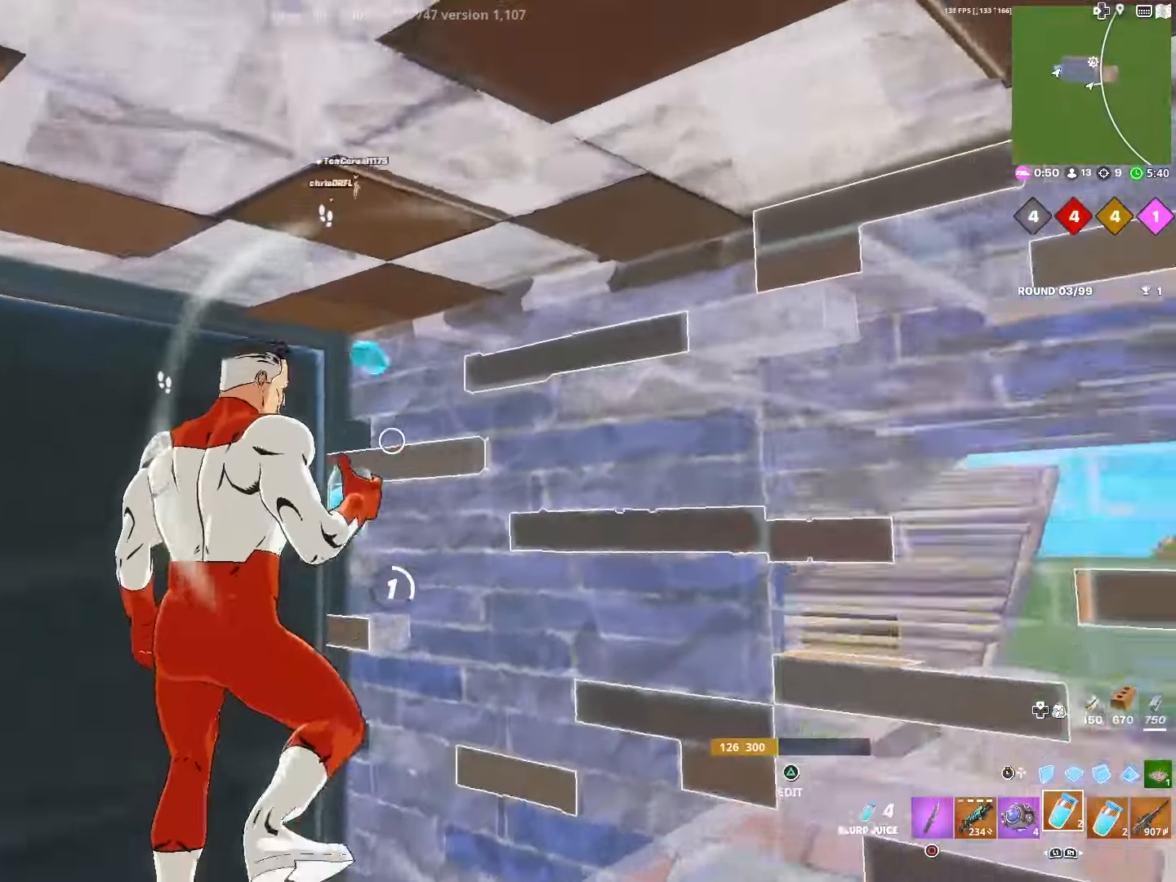
{"buttons": ["R2"], "left_stick": "center", "right_stick": "center", "events": [[16, "CROSS", "up"], [16, "right_stick", "center"], [116, "CROSS", "down"], [217, "CROSS", "up"], [317, "CROSS", "down"], [400, "CROSS", "up"]]}
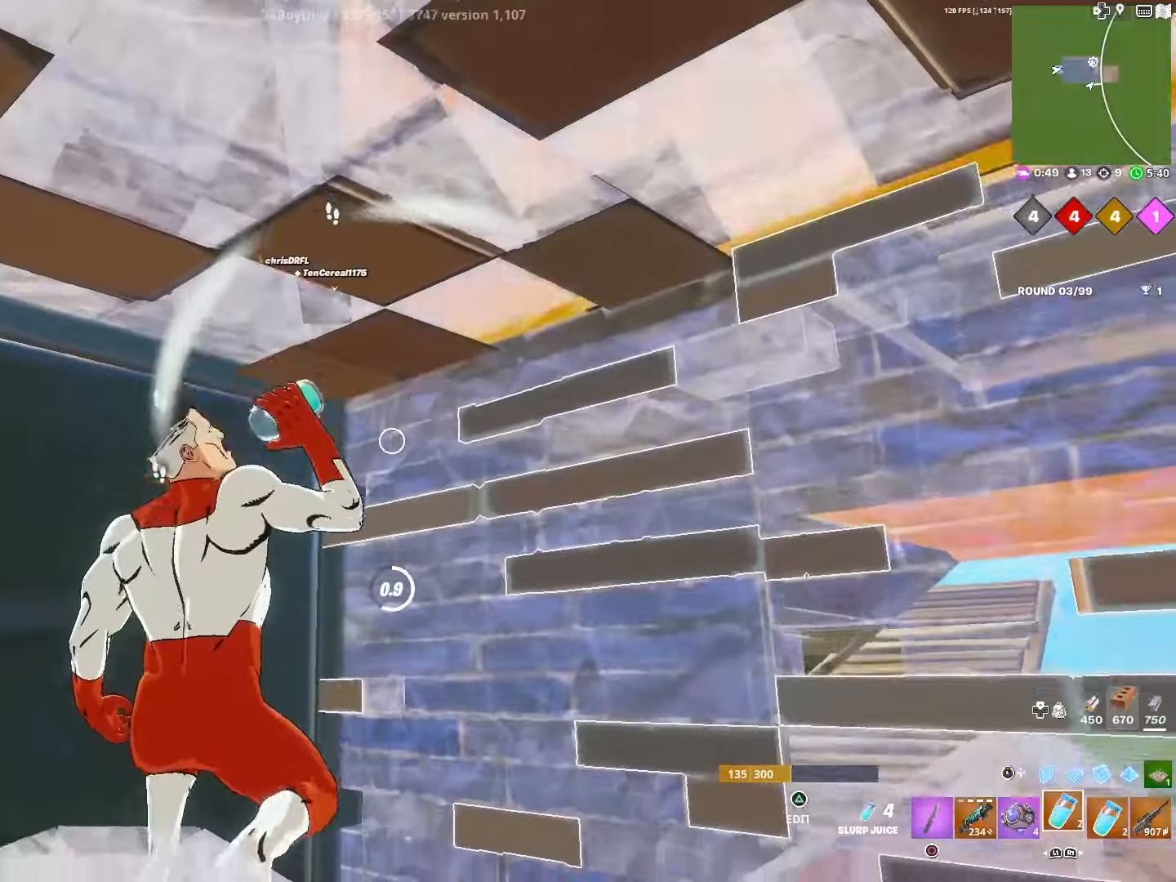
{"buttons": ["R2"], "left_stick": "center", "right_stick": "center", "events": [[17, "CROSS", "down"], [100, "CROSS", "up"], [200, "CROSS", "down"], [283, "CROSS", "up"], [383, "CROSS", "down"], [483, "CROSS", "up"]]}
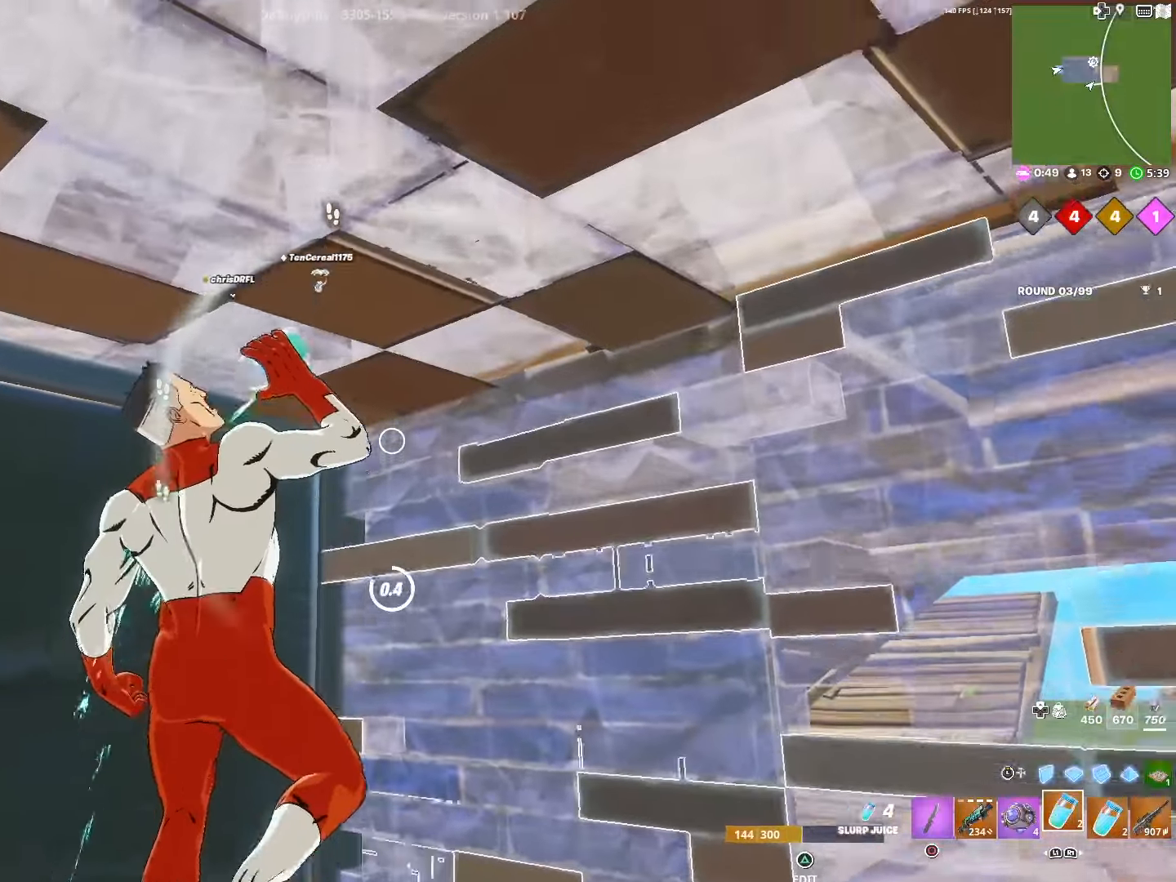
{"buttons": [], "left_stick": "center", "right_stick": "center", "events": [[283, "R2", "up"]]}
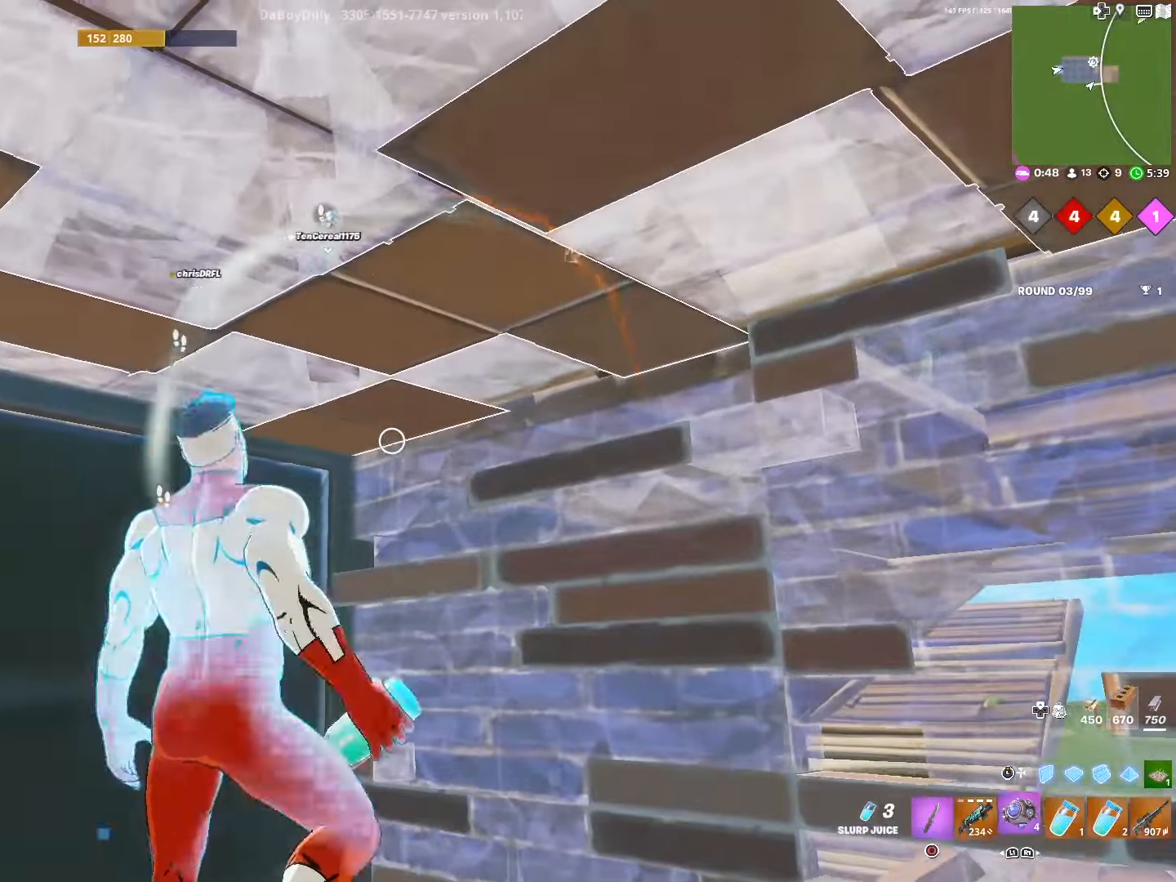
{"buttons": ["SQUARE"], "left_stick": "down-left", "right_stick": "center", "events": [[17, "L1", "down"], [33, "left_stick", "down-left"], [150, "L1", "up"], [250, "L1", "down"], [400, "L1", "up"], [450, "SQUARE", "down"]]}
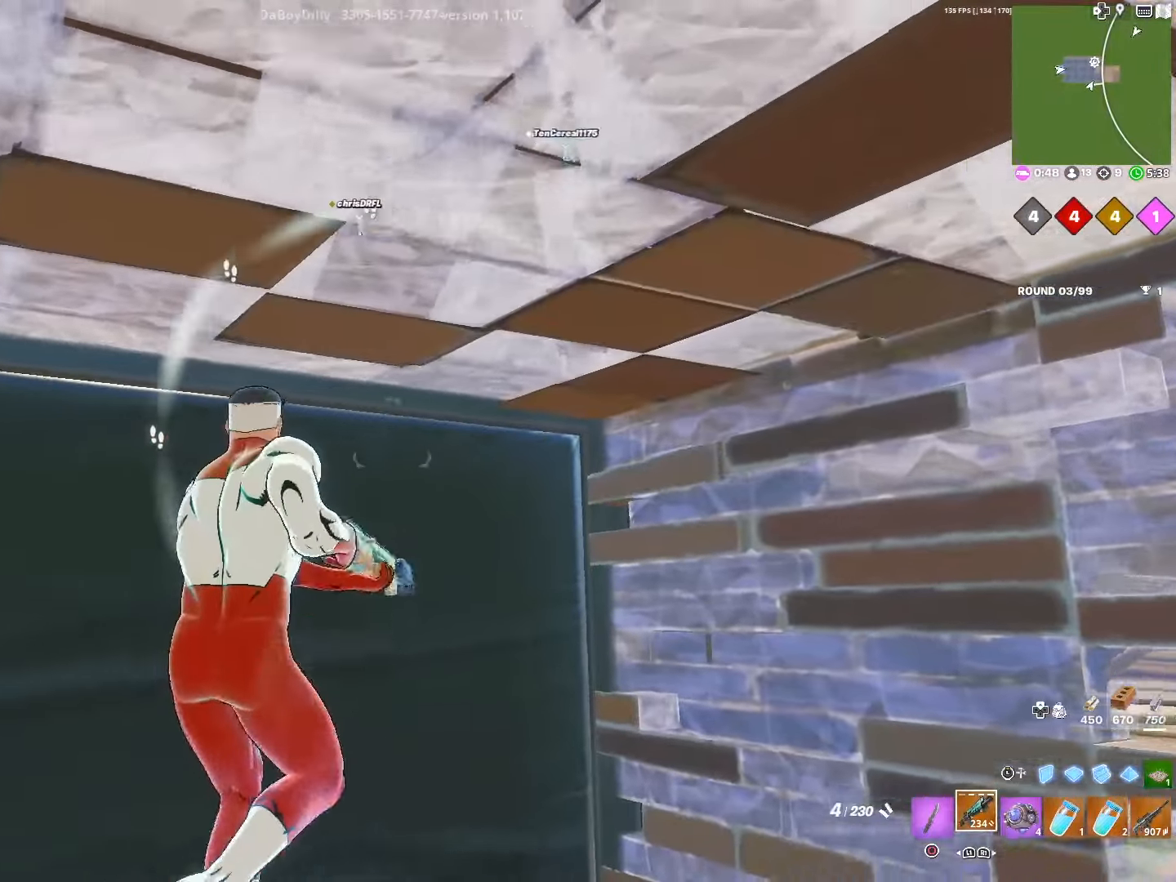
{"buttons": [], "left_stick": "right", "right_stick": "left", "events": [[33, "SQUARE", "up"], [33, "left_stick", "down"], [133, "SQUARE", "down"], [167, "left_stick", "down-right"], [233, "SQUARE", "up"], [267, "left_stick", "right"], [333, "SQUARE", "down"], [433, "SQUARE", "up"], [450, "right_stick", "left"]]}
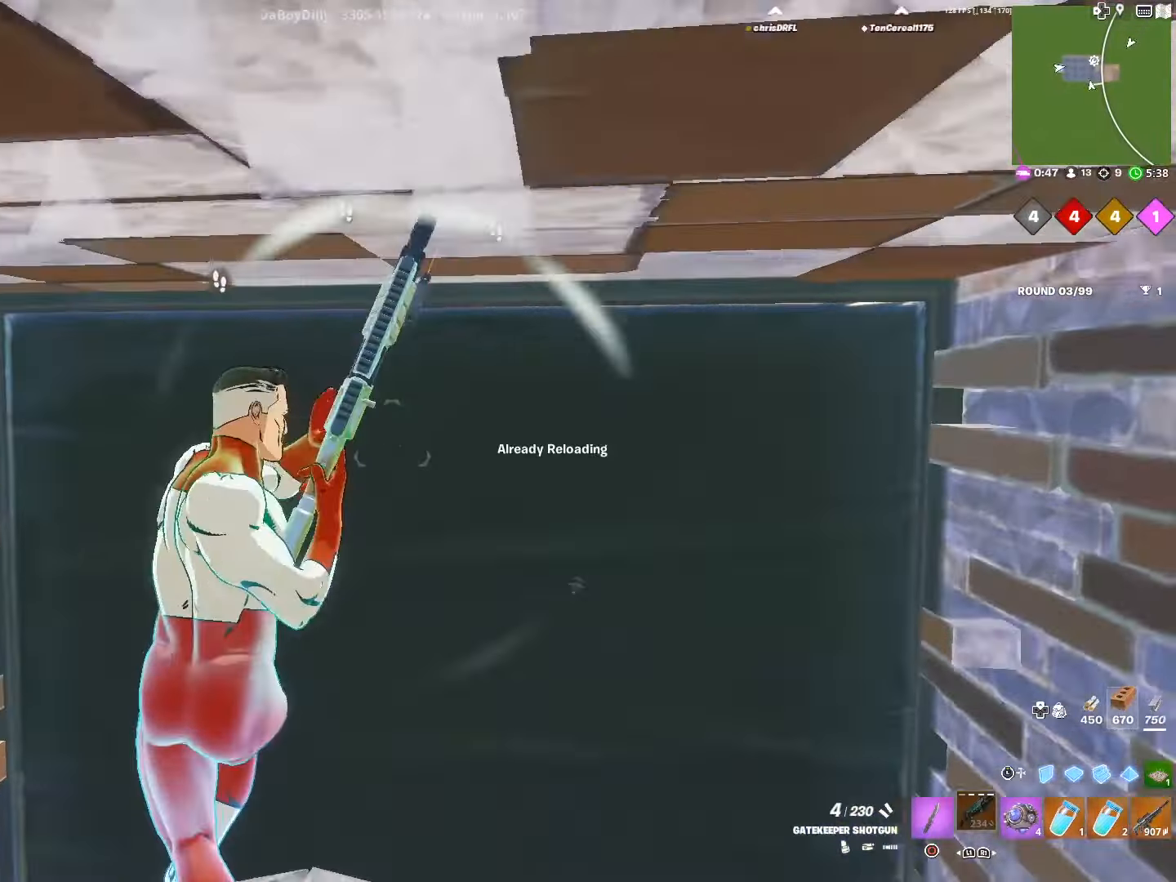
{"buttons": [], "left_stick": "right", "right_stick": "center", "events": [[150, "CROSS", "down"], [233, "CROSS", "up"], [283, "right_stick", "center"]]}